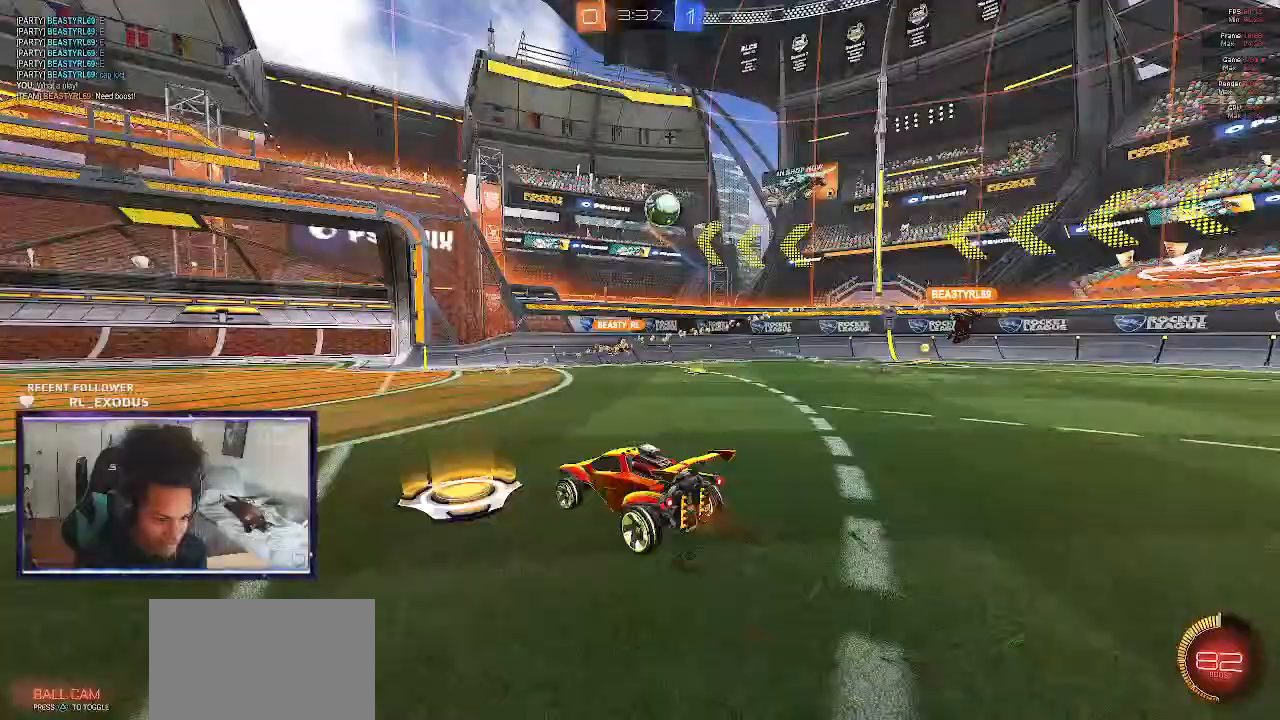
Gameplay with a controller (PlayStation layout); each line is a JSON object with the inputs held at the frame after it. "events" lists button and stick changes between this image and that frame as [ms after this image, input, new state], when the widget could be followed in between. Not read: HOME.
{"buttons": ["R2"], "left_stick": "center", "right_stick": "center", "events": [[267, "left_stick", "right"], [400, "left_stick", "center"]]}
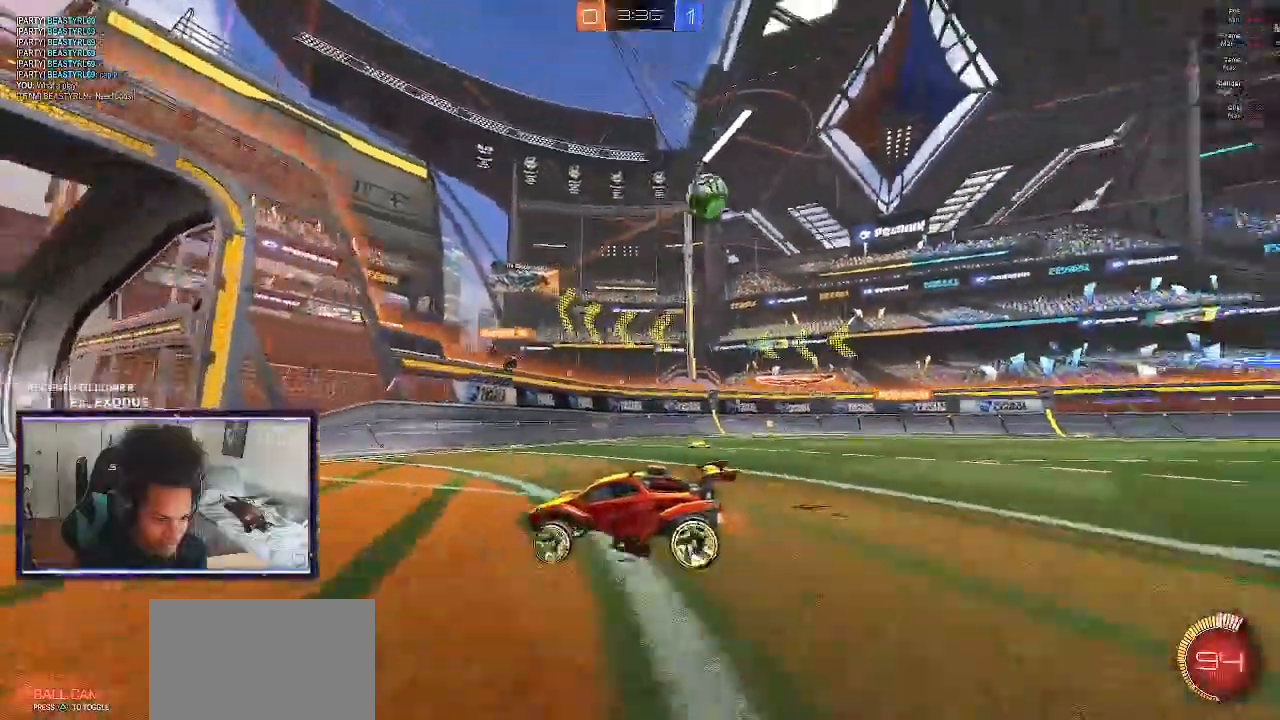
{"buttons": ["L1", "R2"], "left_stick": "left", "right_stick": "center", "events": [[383, "left_stick", "left"], [467, "L1", "down"]]}
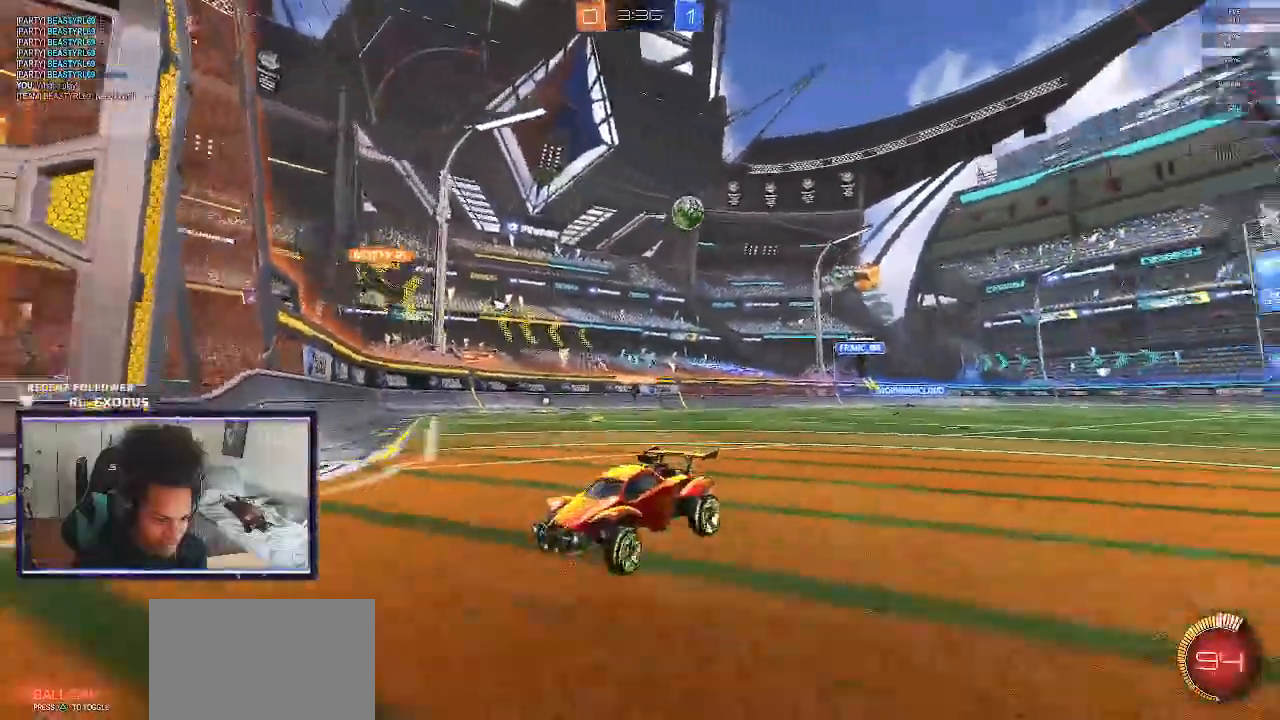
{"buttons": ["R2"], "left_stick": "left", "right_stick": "center", "events": [[333, "L1", "up"]]}
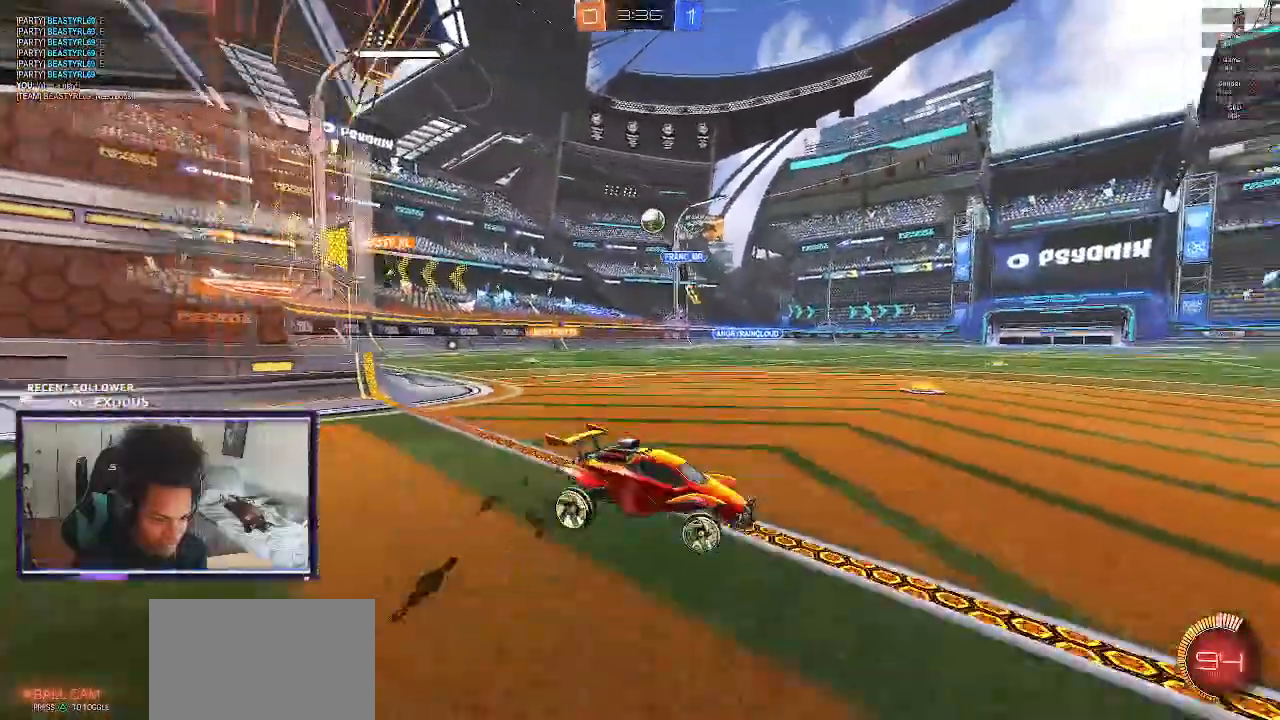
{"buttons": ["R2"], "left_stick": "center", "right_stick": "center", "events": [[483, "left_stick", "center"]]}
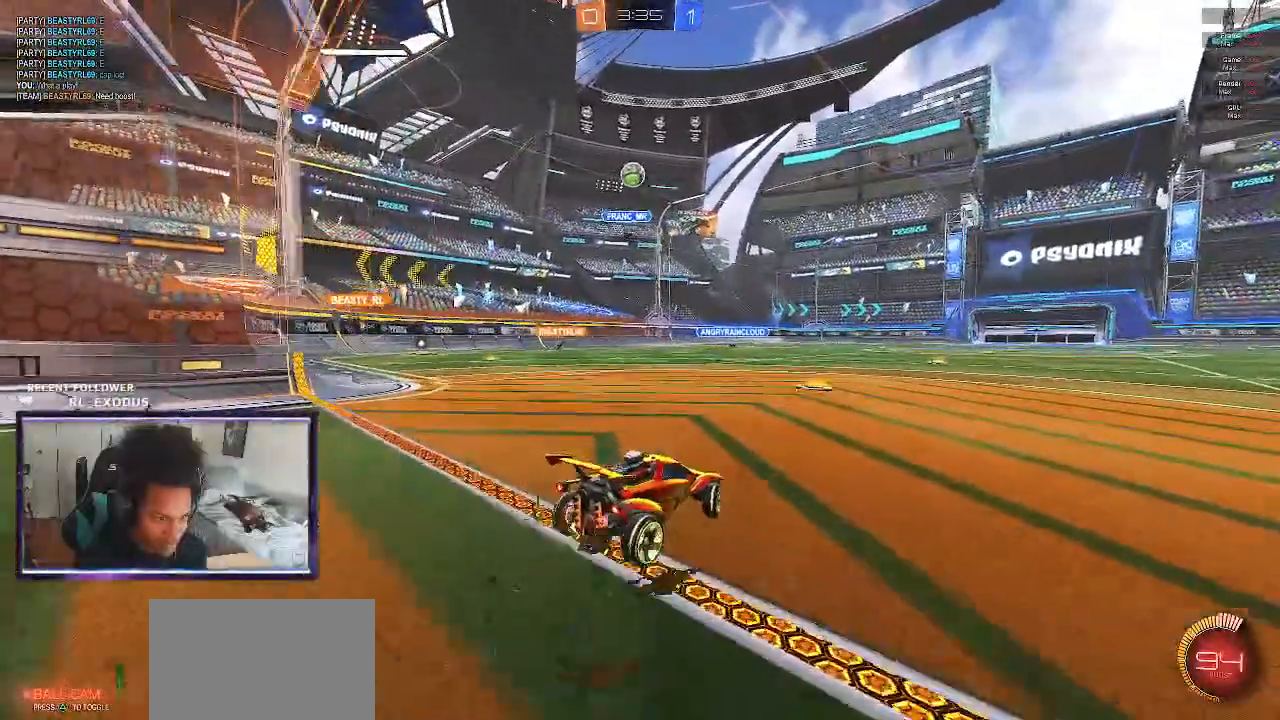
{"buttons": ["L2"], "left_stick": "down-right", "right_stick": "center", "events": [[67, "L2", "down"], [67, "R2", "up"], [500, "left_stick", "down-right"]]}
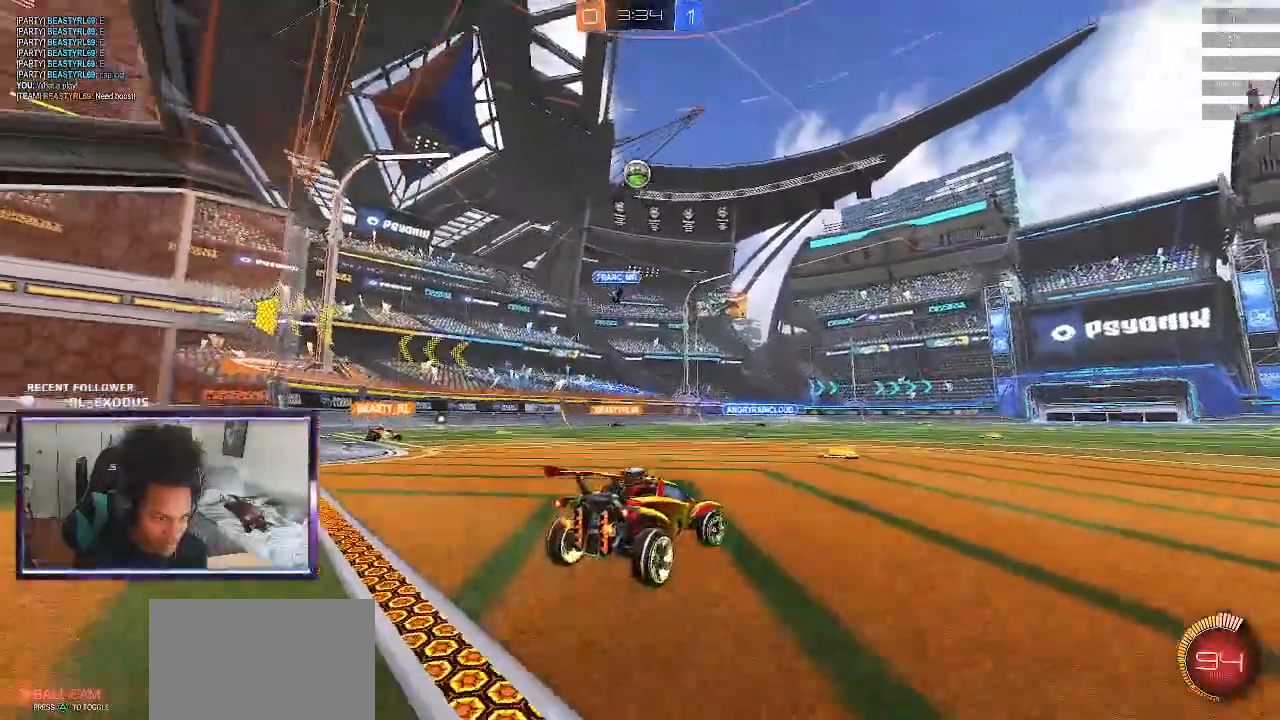
{"buttons": ["L2"], "left_stick": "down-right", "right_stick": "center", "events": []}
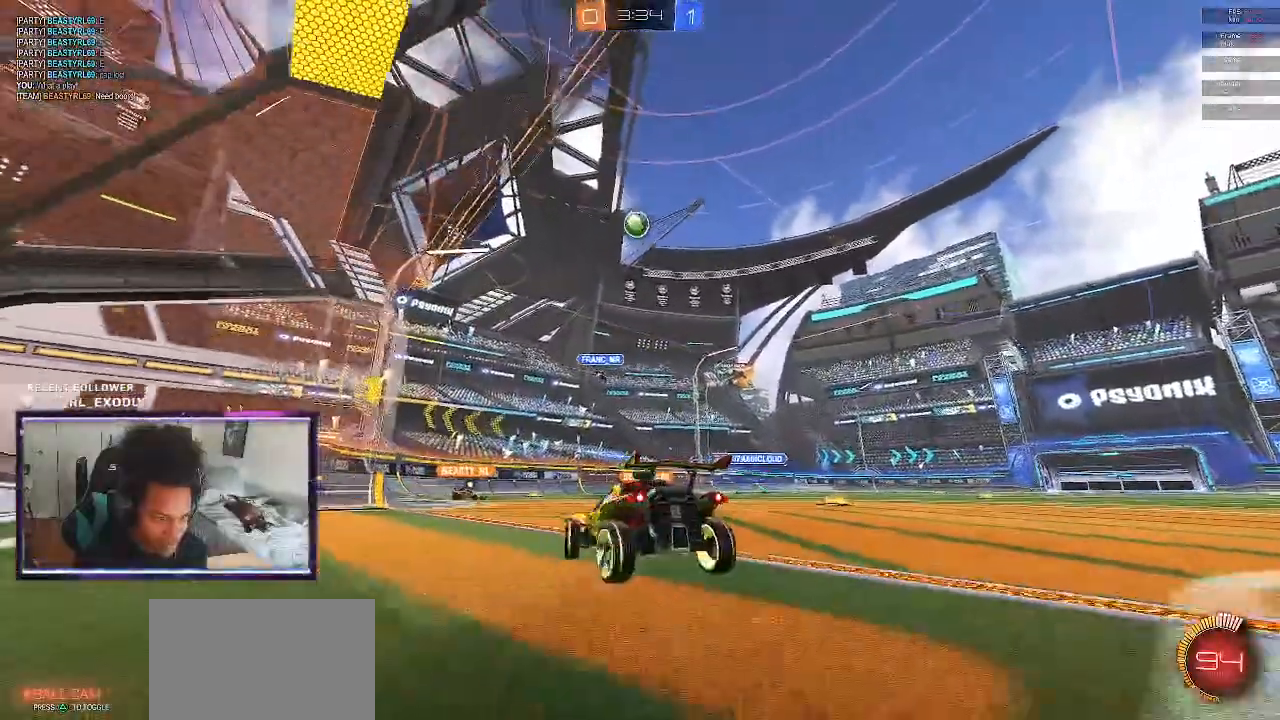
{"buttons": ["SQUARE", "R2"], "left_stick": "center", "right_stick": "center"}
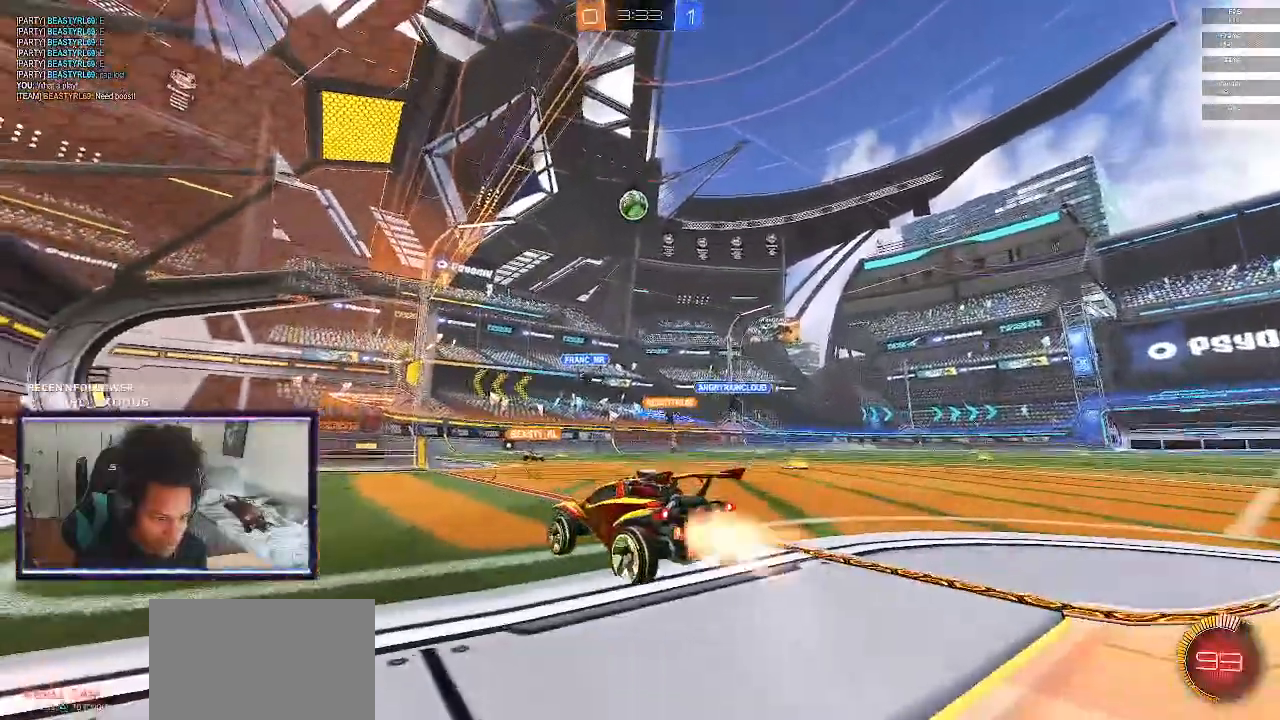
{"buttons": ["CROSS", "SQUARE", "R2"], "left_stick": "down", "right_stick": "center", "events": [[100, "left_stick", "left"], [167, "left_stick", "center"], [350, "left_stick", "down"], [400, "CROSS", "down"]]}
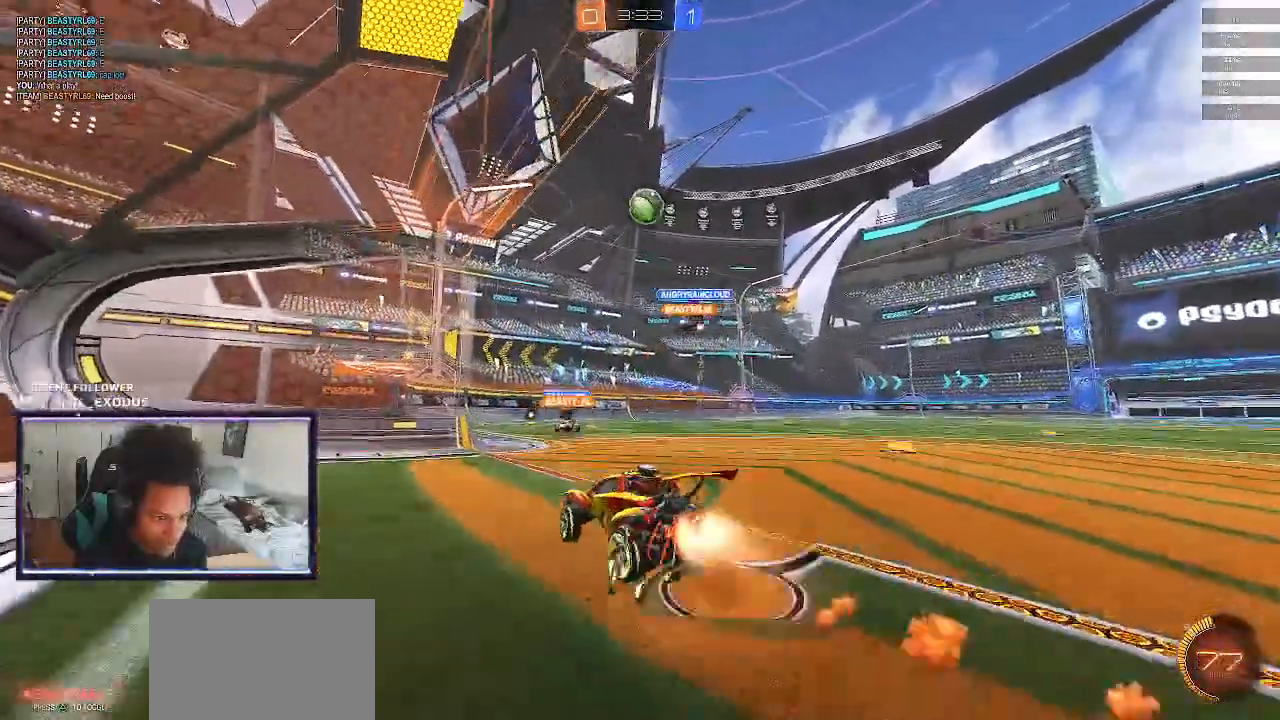
{"buttons": ["CROSS", "SQUARE", "R2"], "left_stick": "center", "right_stick": "center"}
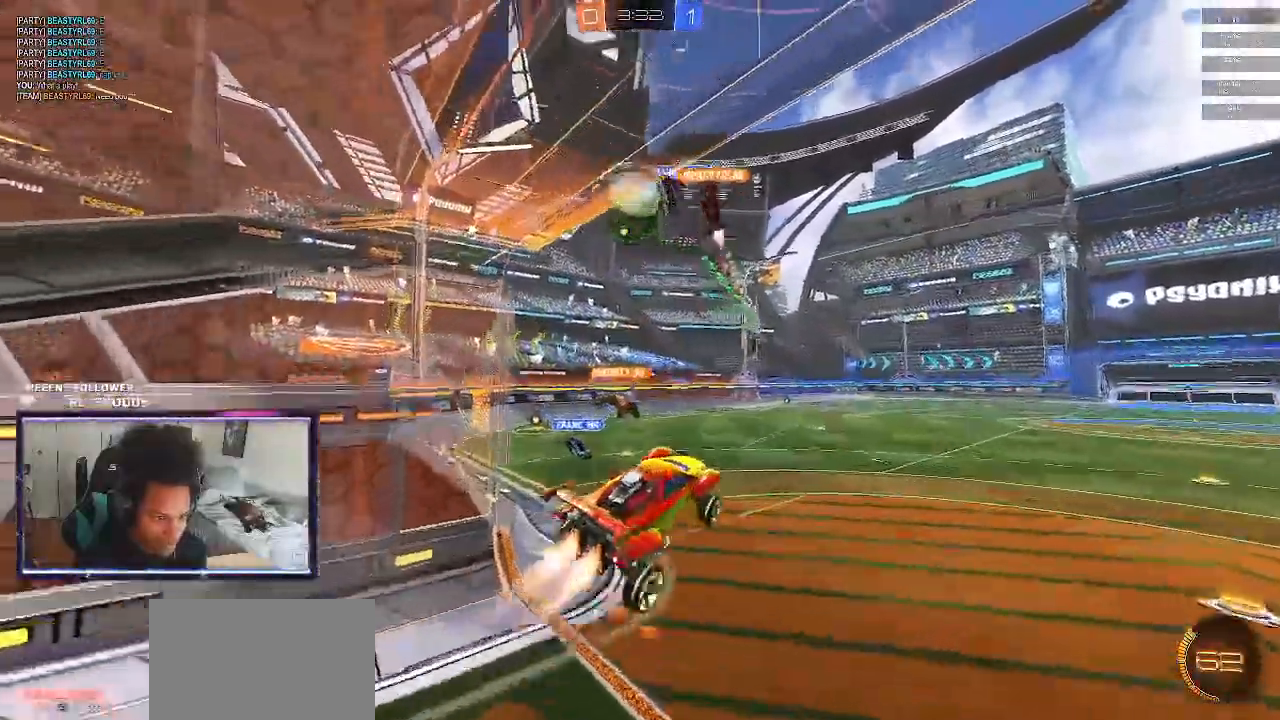
{"buttons": ["R2"], "left_stick": "up", "right_stick": "center", "events": [[267, "CROSS", "up"], [267, "SQUARE", "up"], [400, "left_stick", "up"]]}
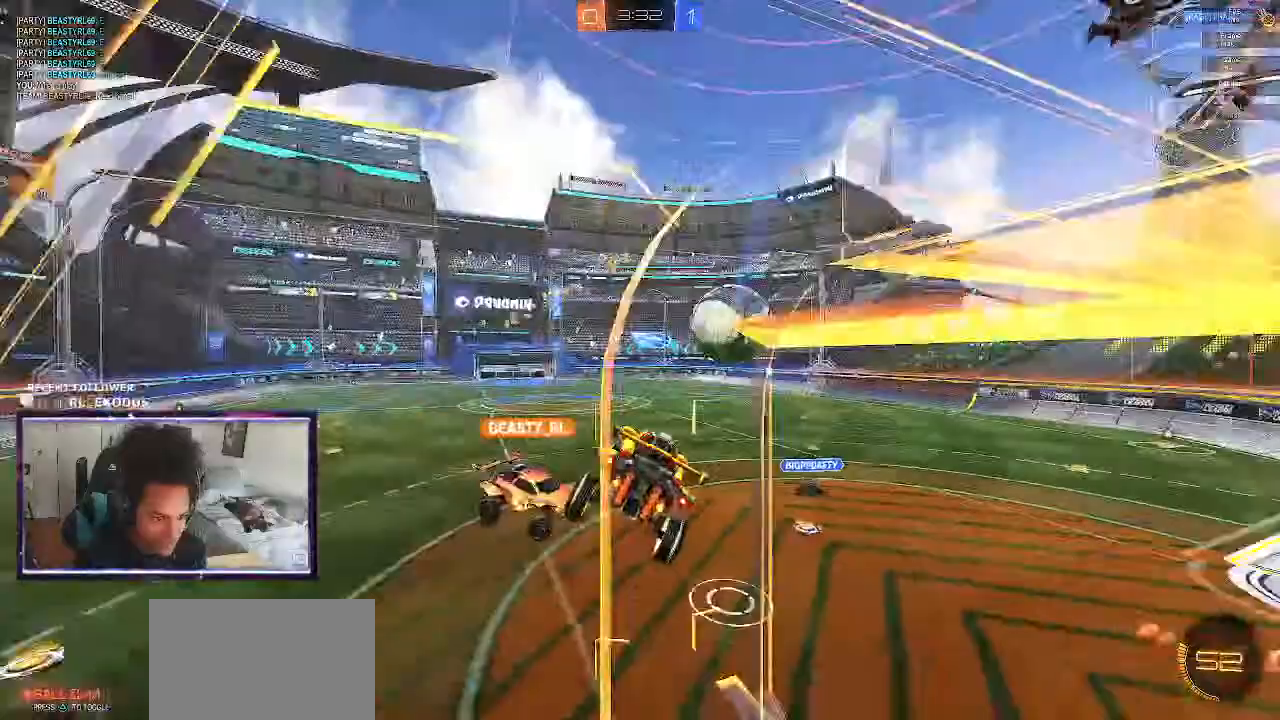
{"buttons": ["R2"], "left_stick": "center", "right_stick": "center", "events": [[67, "left_stick", "center"], [233, "left_stick", "down"], [400, "left_stick", "center"]]}
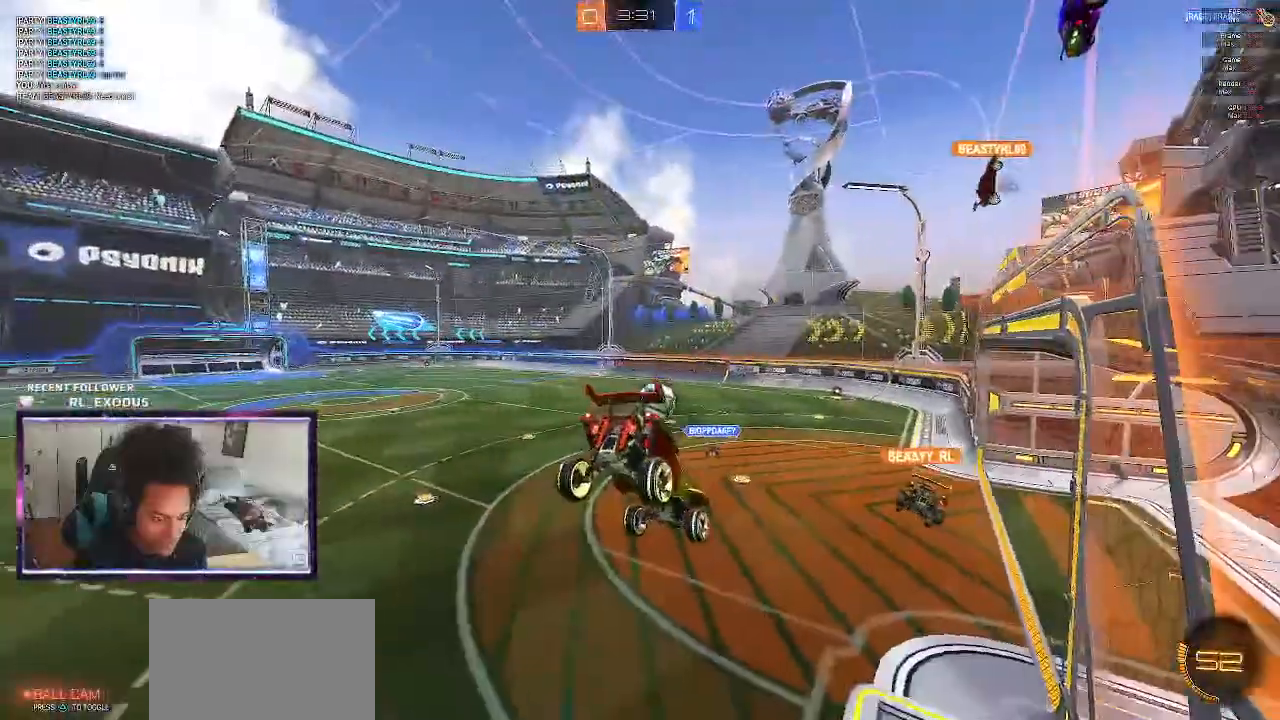
{"buttons": ["R2"], "left_stick": "left", "right_stick": "center", "events": [[67, "left_stick", "left"]]}
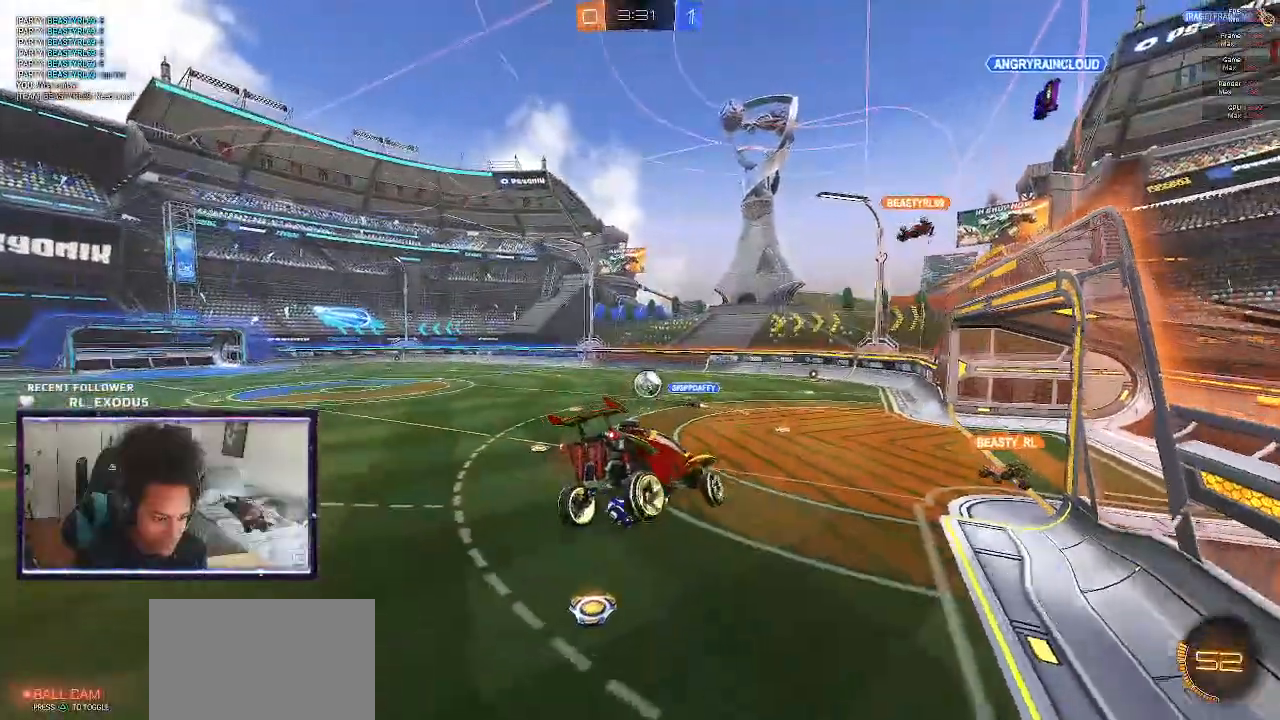
{"buttons": ["R2"], "left_stick": "left", "right_stick": "center", "events": []}
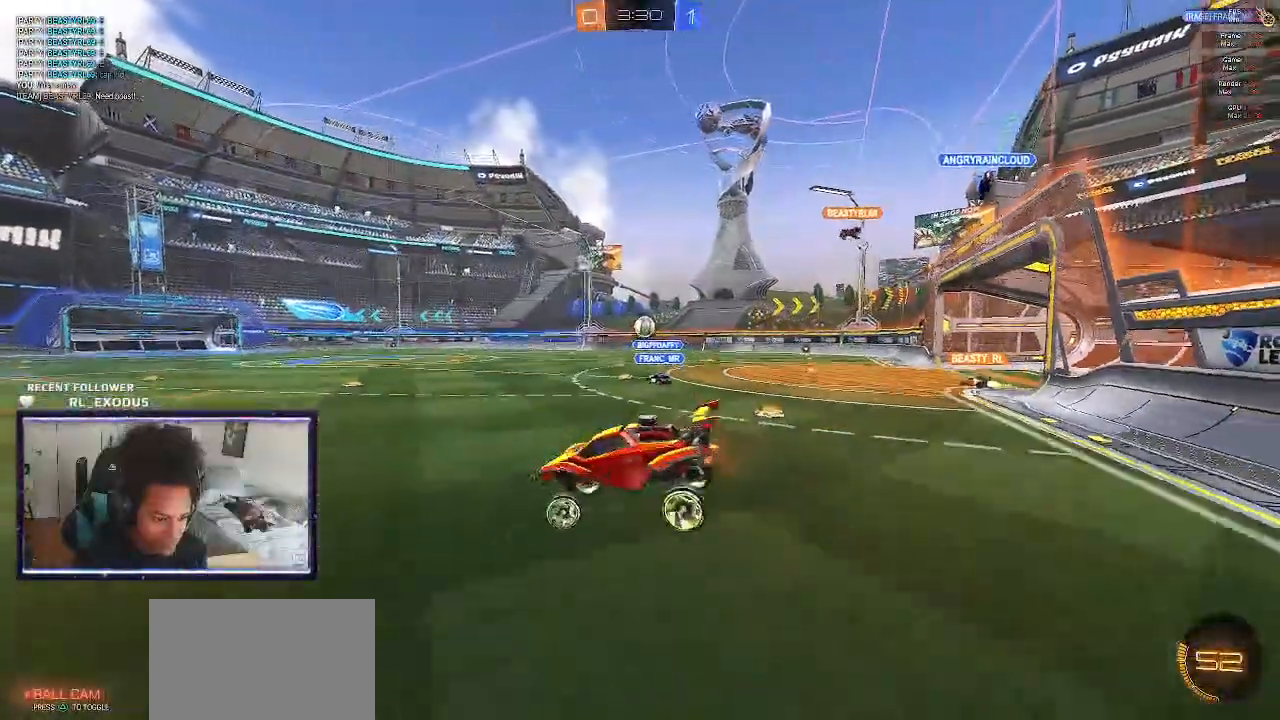
{"buttons": ["R2"], "left_stick": "right", "right_stick": "center", "events": [[67, "left_stick", "center"], [167, "left_stick", "left"], [267, "left_stick", "center"], [383, "left_stick", "right"]]}
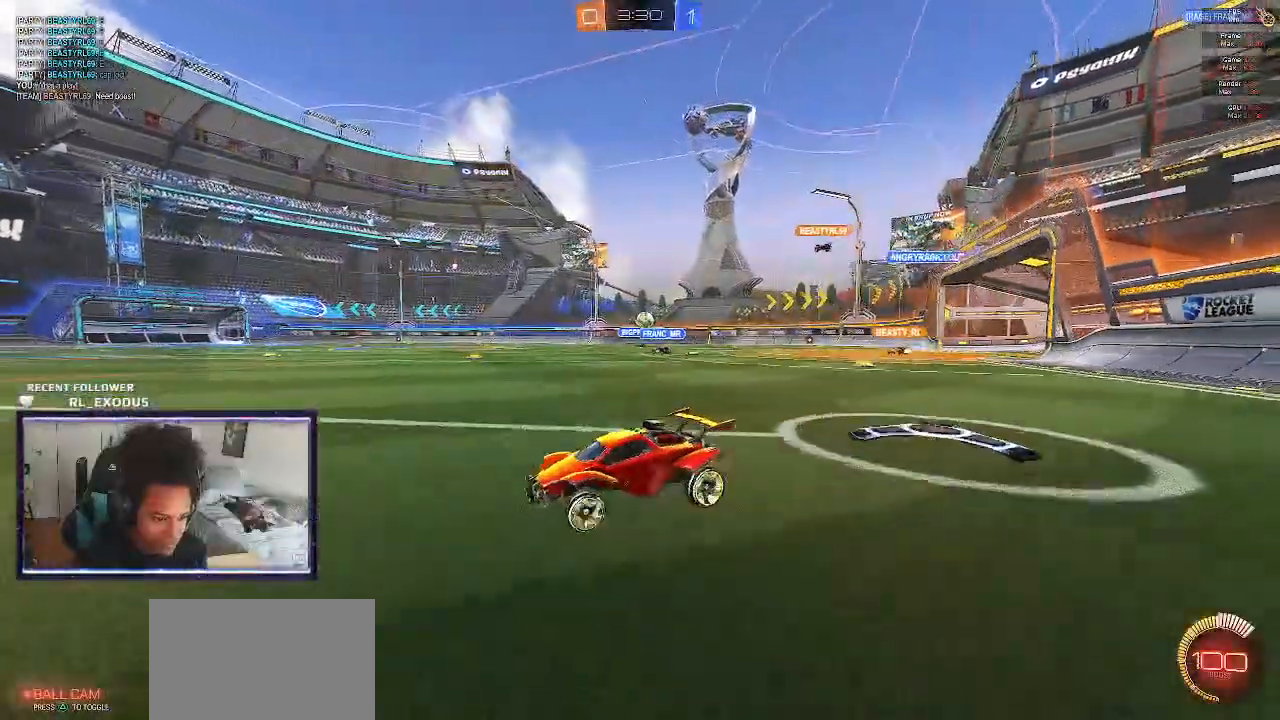
{"buttons": ["SQUARE", "R2"], "left_stick": "right", "right_stick": "center", "events": [[33, "SQUARE", "down"]]}
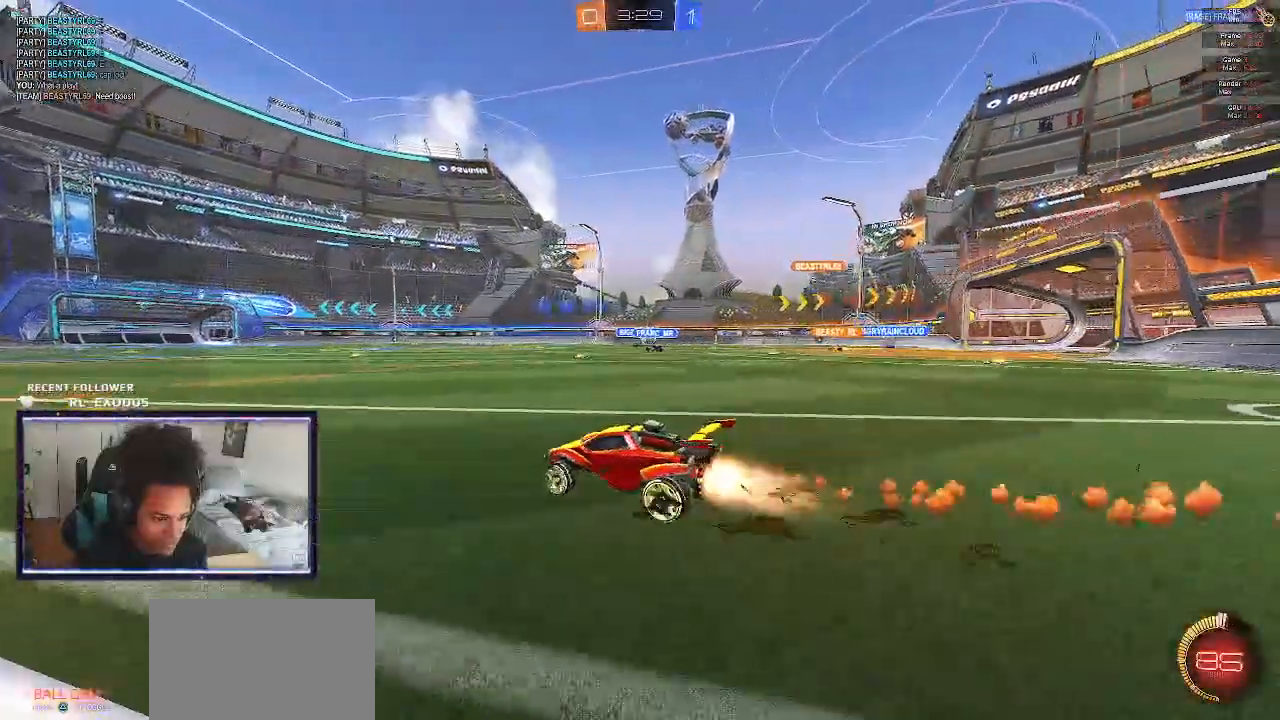
{"buttons": ["SQUARE", "R2"], "left_stick": "center", "right_stick": "center", "events": [[117, "left_stick", "down-right"], [300, "left_stick", "right"], [500, "left_stick", "center"]]}
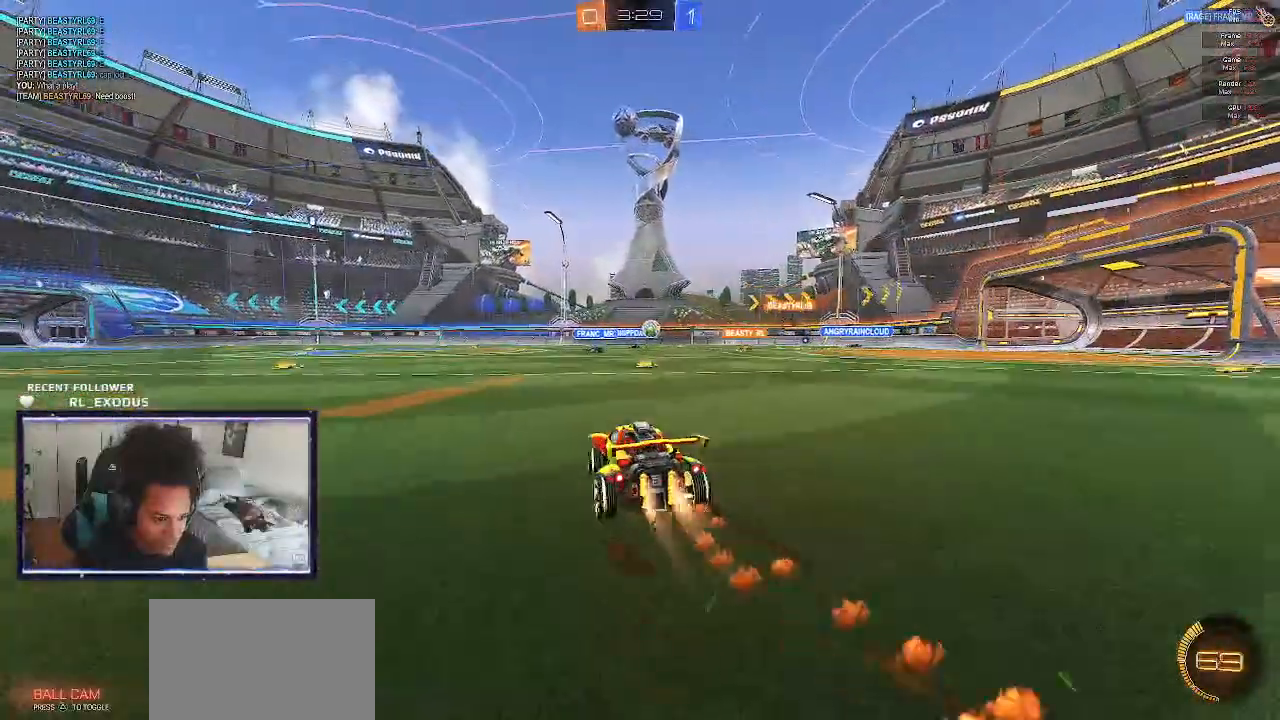
{"buttons": ["R2"], "left_stick": "left", "right_stick": "center", "events": [[200, "SQUARE", "up"], [417, "left_stick", "left"]]}
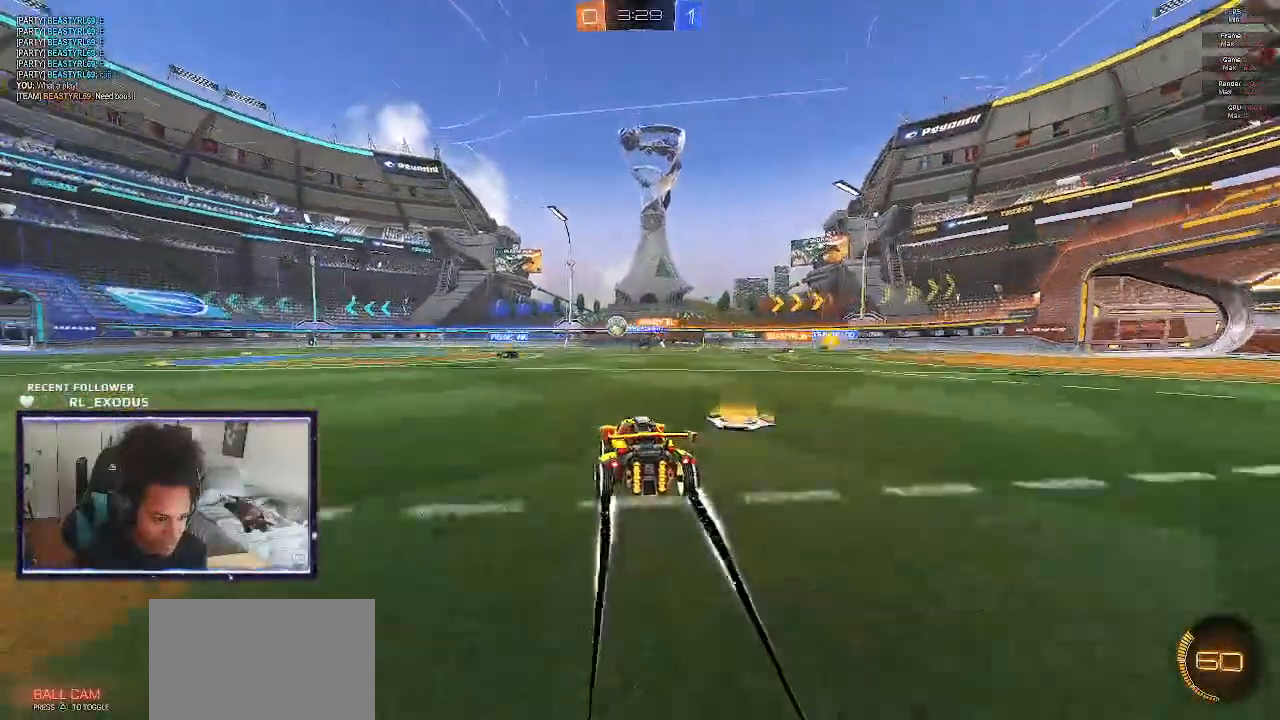
{"buttons": ["R2"], "left_stick": "left", "right_stick": "center", "events": []}
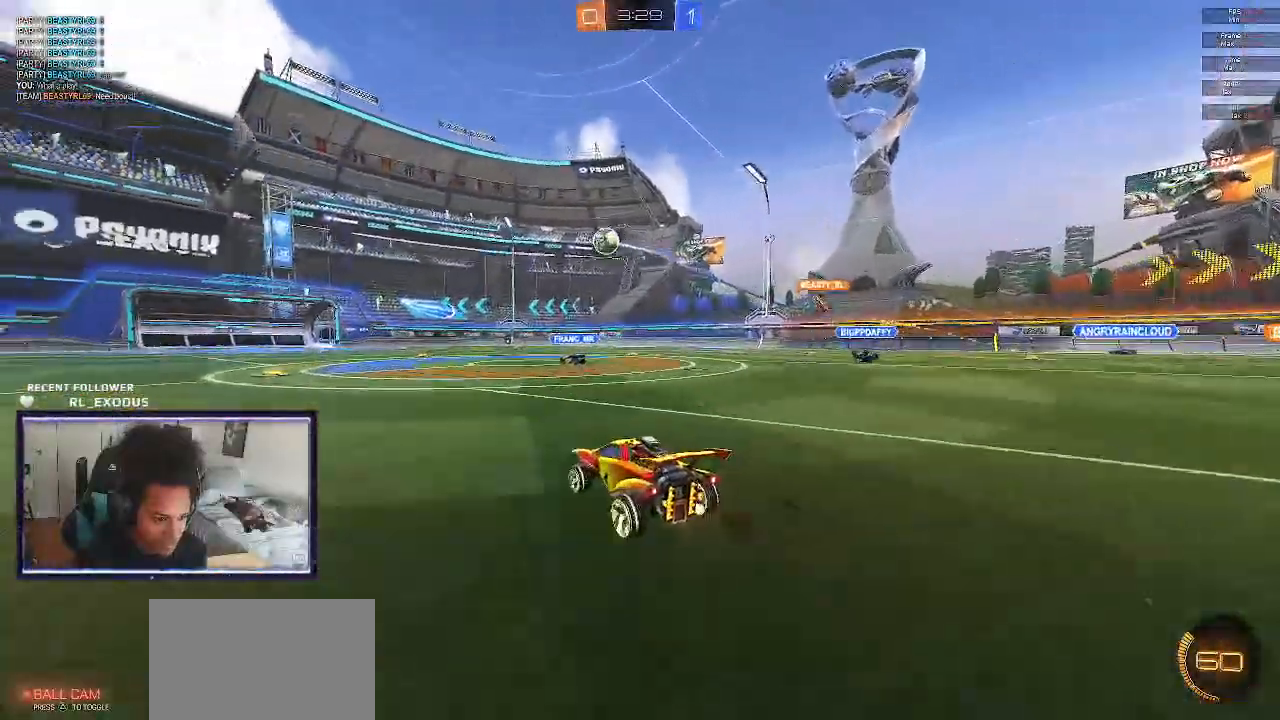
{"buttons": ["CROSS", "SQUARE"], "left_stick": "center", "right_stick": "center", "events": [[100, "left_stick", "center"], [333, "CROSS", "down"], [333, "R2", "up"], [333, "SQUARE", "down"], [333, "left_stick", "down"], [433, "CROSS", "up"], [433, "SQUARE", "up"], [467, "left_stick", "center"], [500, "CROSS", "down"], [500, "SQUARE", "down"]]}
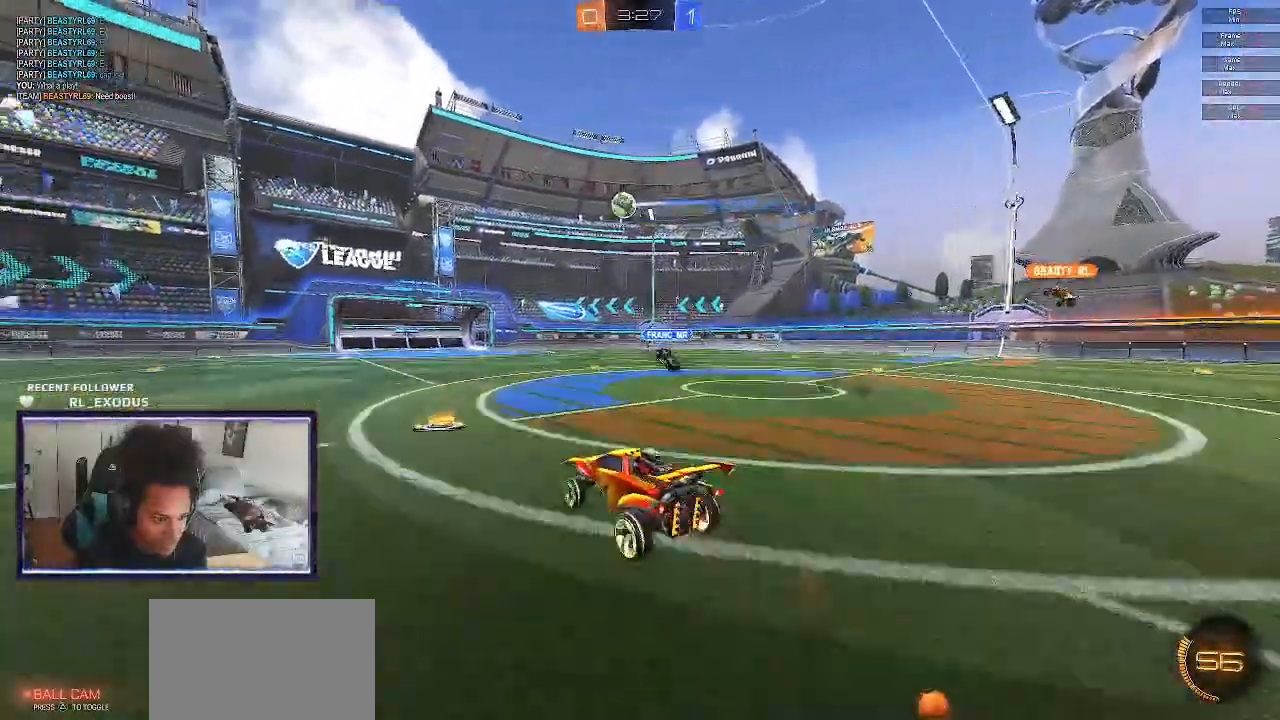
{"buttons": ["SQUARE", "R1"], "left_stick": "center", "right_stick": "center", "events": [[67, "CROSS", "up"], [100, "SQUARE", "up"], [100, "left_stick", "down"], [133, "R1", "down"], [233, "SQUARE", "down"], [500, "left_stick", "center"]]}
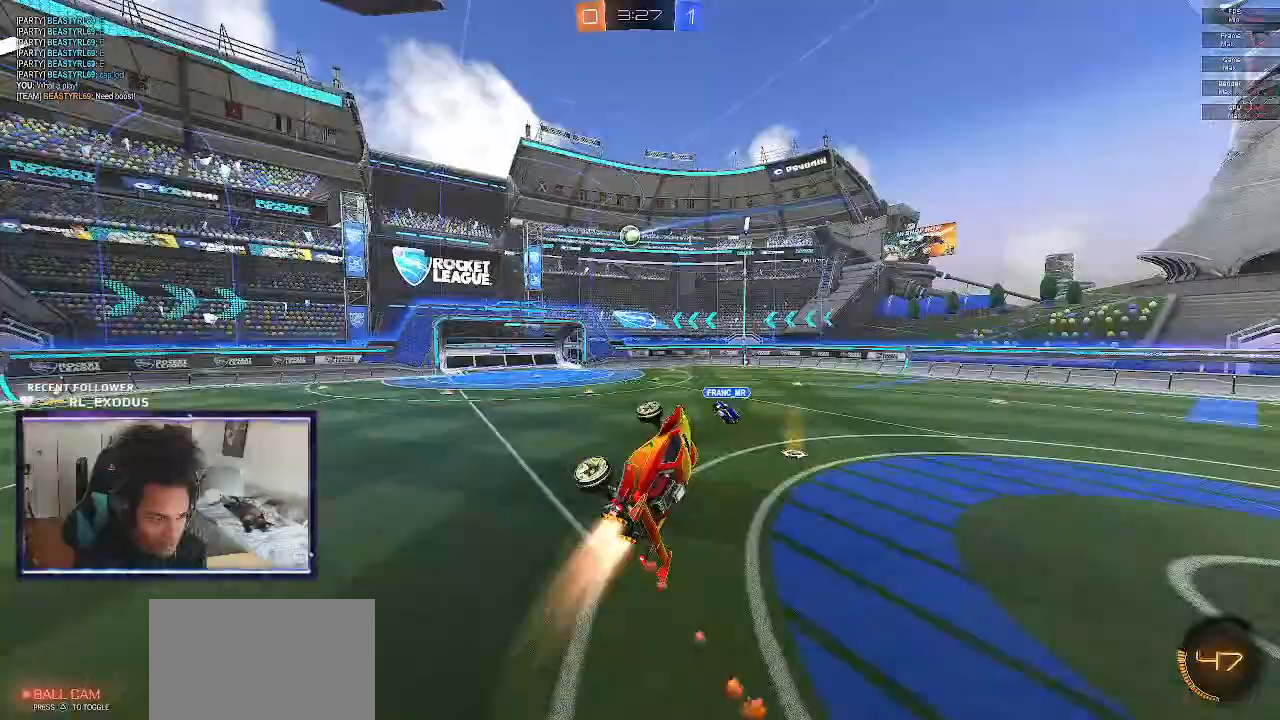
{"buttons": [], "left_stick": "down", "right_stick": "center", "events": [[300, "left_stick", "down"], [433, "SQUARE", "up"], [467, "R1", "up"]]}
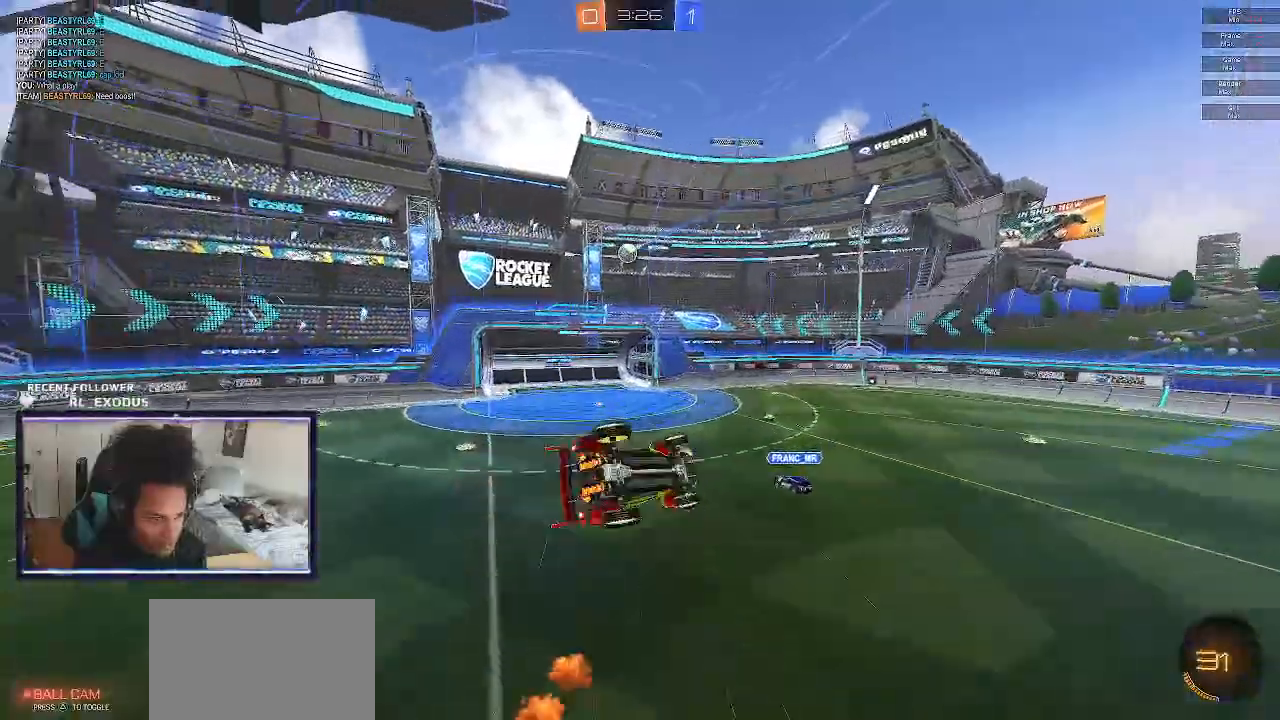
{"buttons": ["R2"], "left_stick": "up", "right_stick": "center", "events": [[200, "R2", "down"], [267, "left_stick", "up-right"], [367, "left_stick", "up"]]}
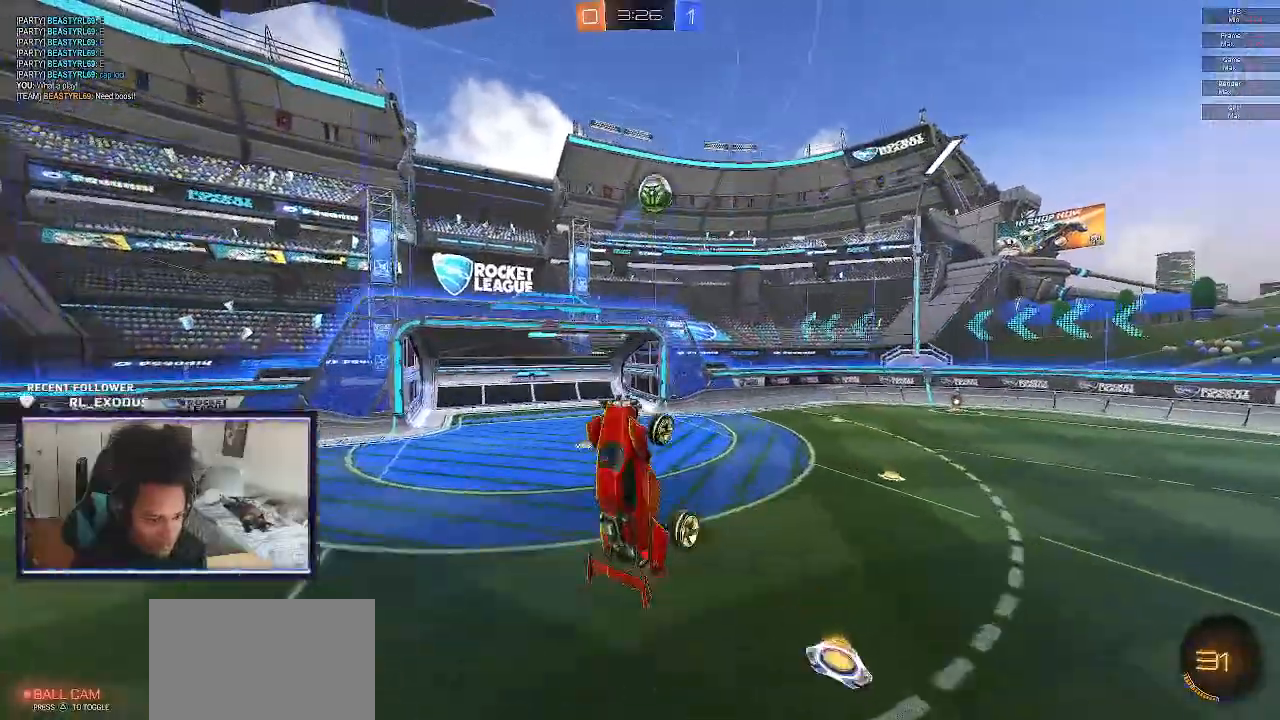
{"buttons": ["R2"], "left_stick": "up-left", "right_stick": "center", "events": [[200, "left_stick", "up-left"], [317, "L1", "down"], [467, "L1", "up"]]}
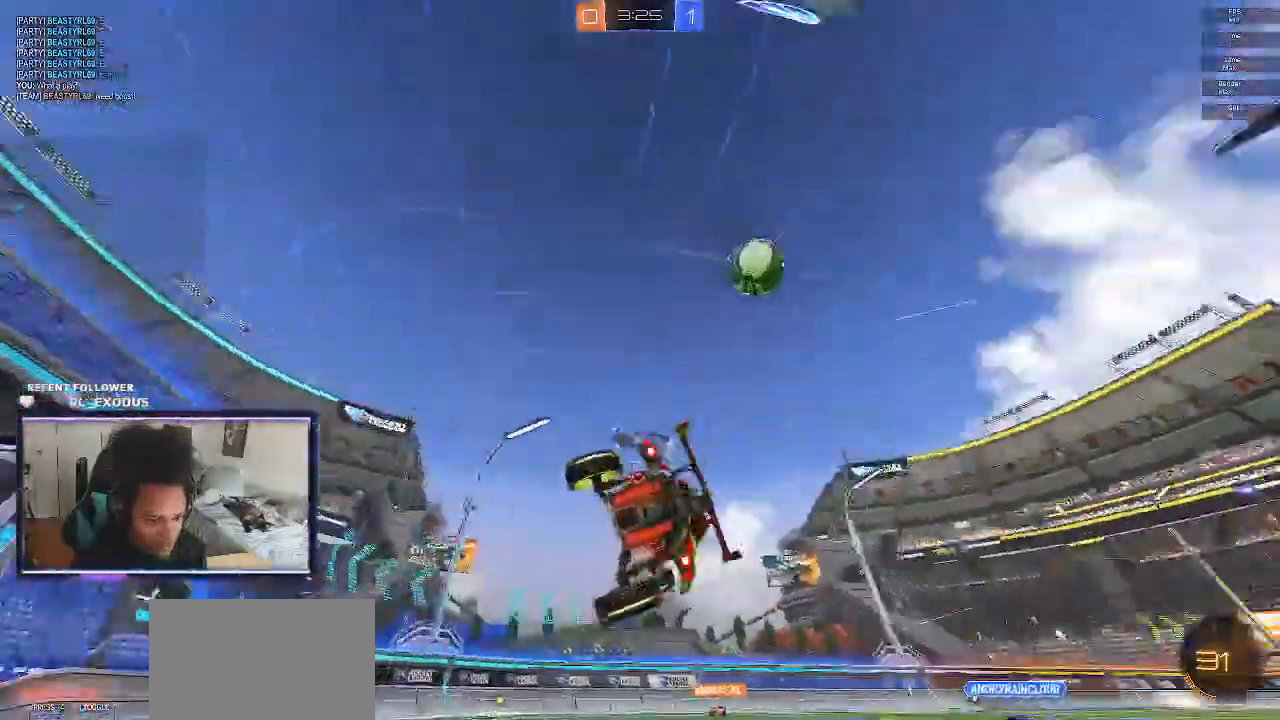
{"buttons": ["R2"], "left_stick": "center", "right_stick": "center", "events": [[183, "left_stick", "left"], [500, "left_stick", "center"]]}
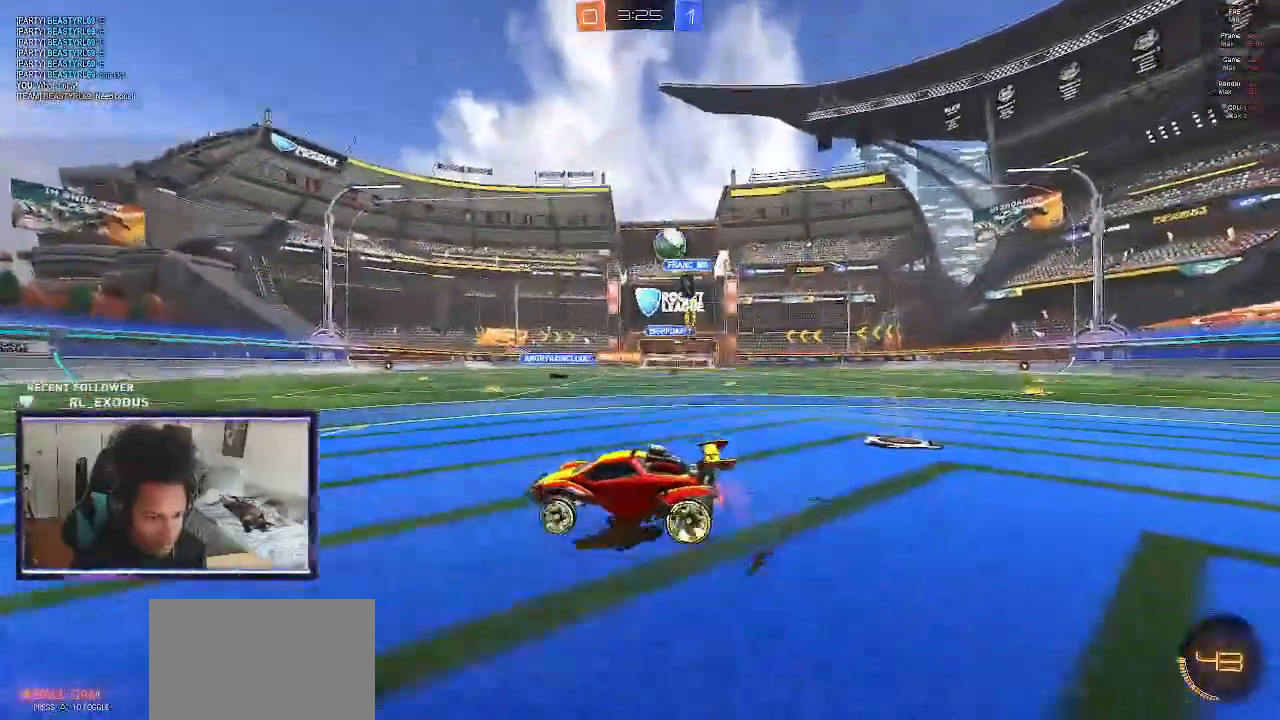
{"buttons": ["R2"], "left_stick": "right", "right_stick": "center", "events": [[267, "left_stick", "right"]]}
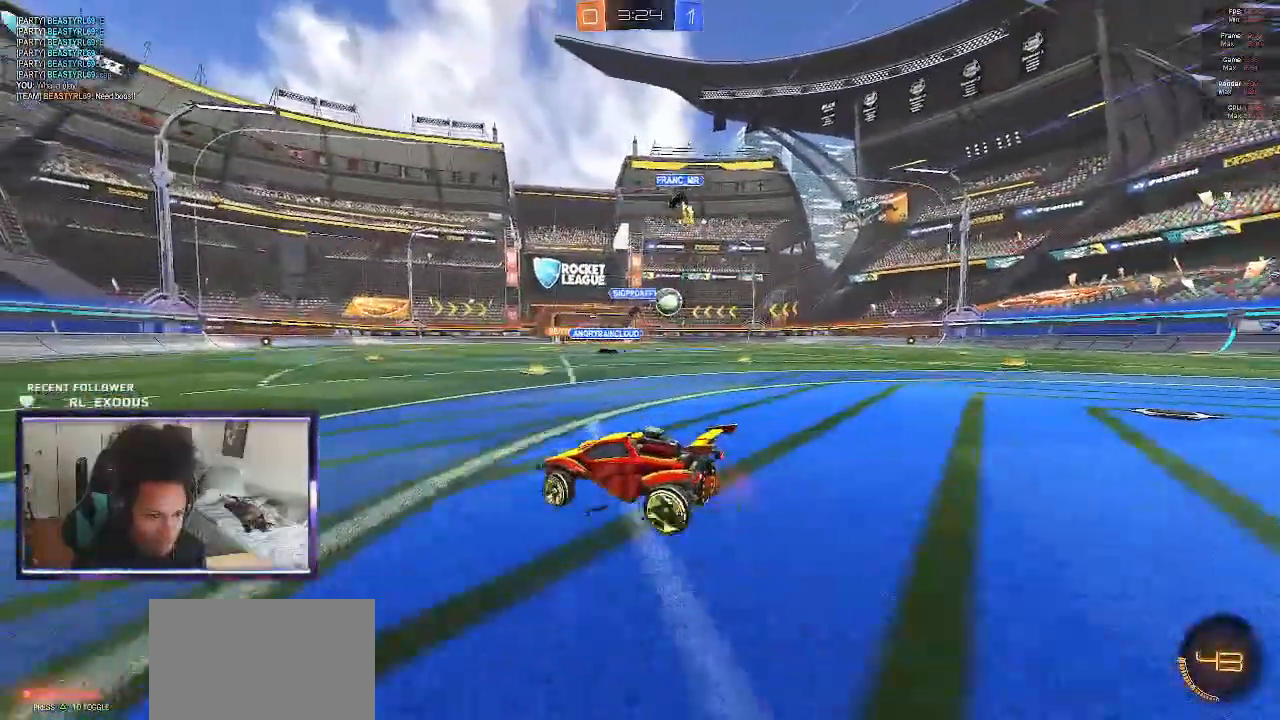
{"buttons": ["SQUARE", "R2"], "left_stick": "right", "right_stick": "center", "events": [[200, "SQUARE", "down"]]}
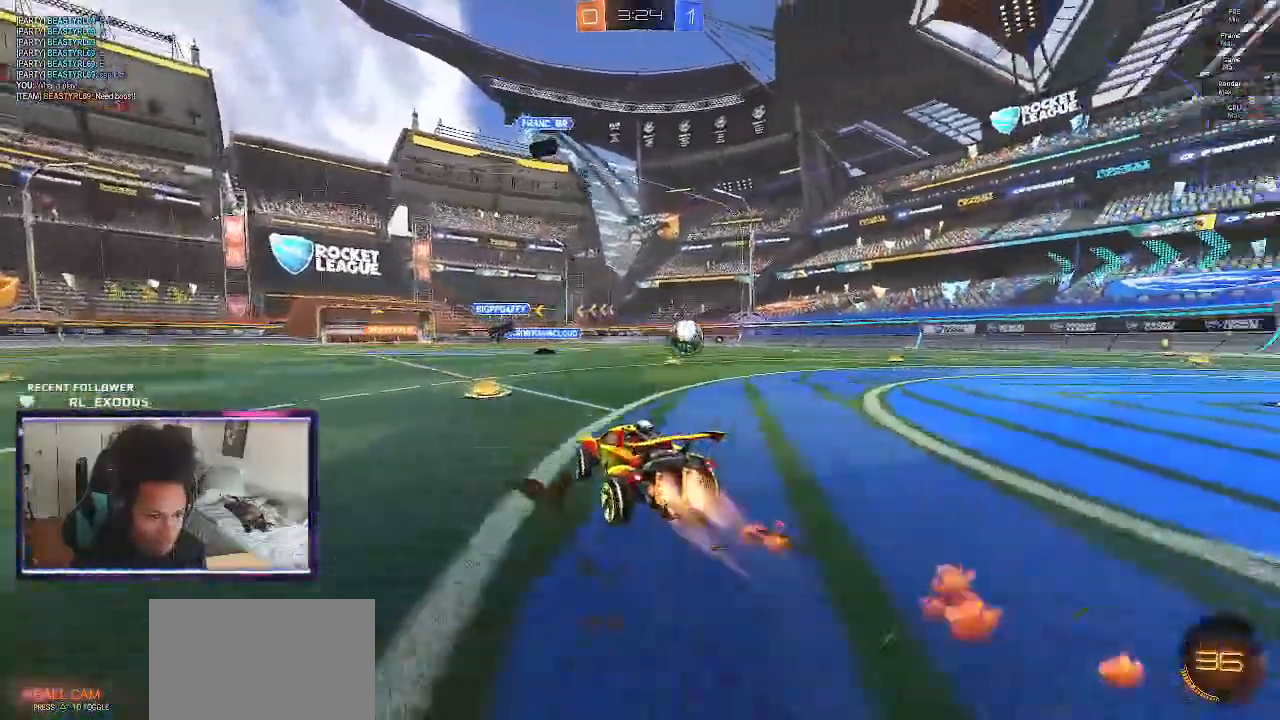
{"buttons": ["SQUARE", "R2"], "left_stick": "right", "right_stick": "center", "events": []}
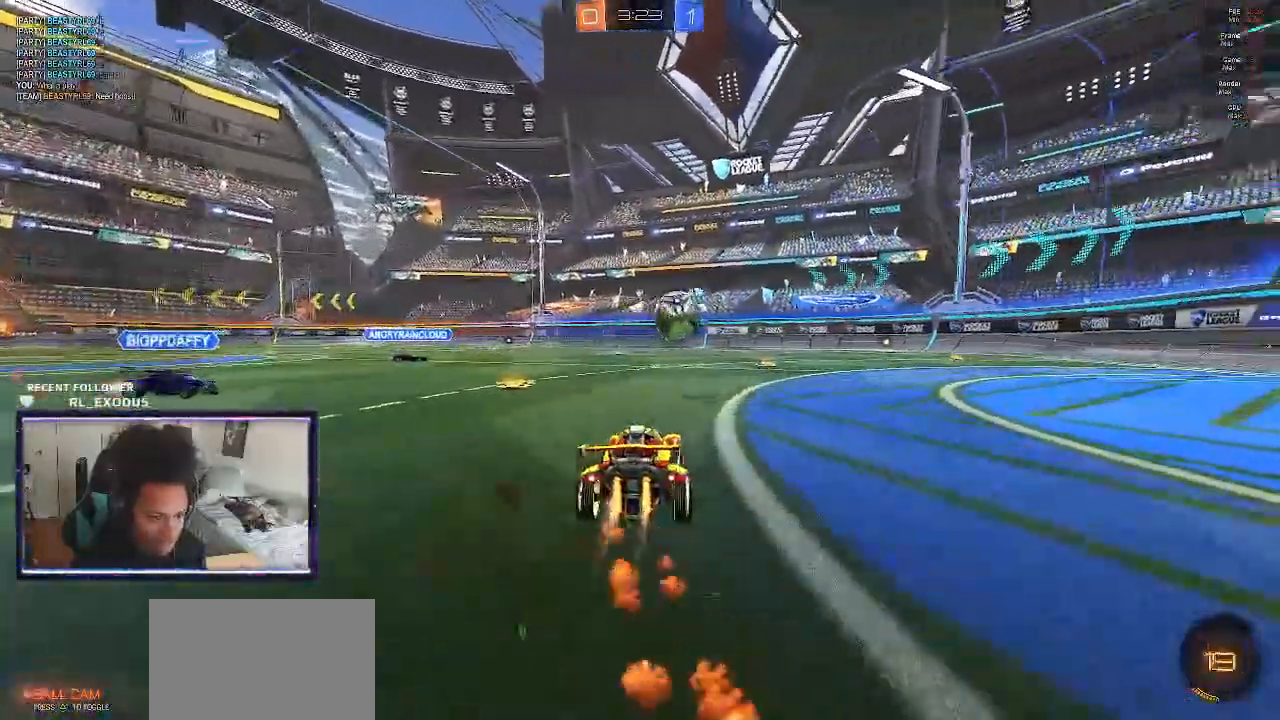
{"buttons": ["SQUARE", "R2"], "left_stick": "center", "right_stick": "center", "events": [[267, "left_stick", "center"]]}
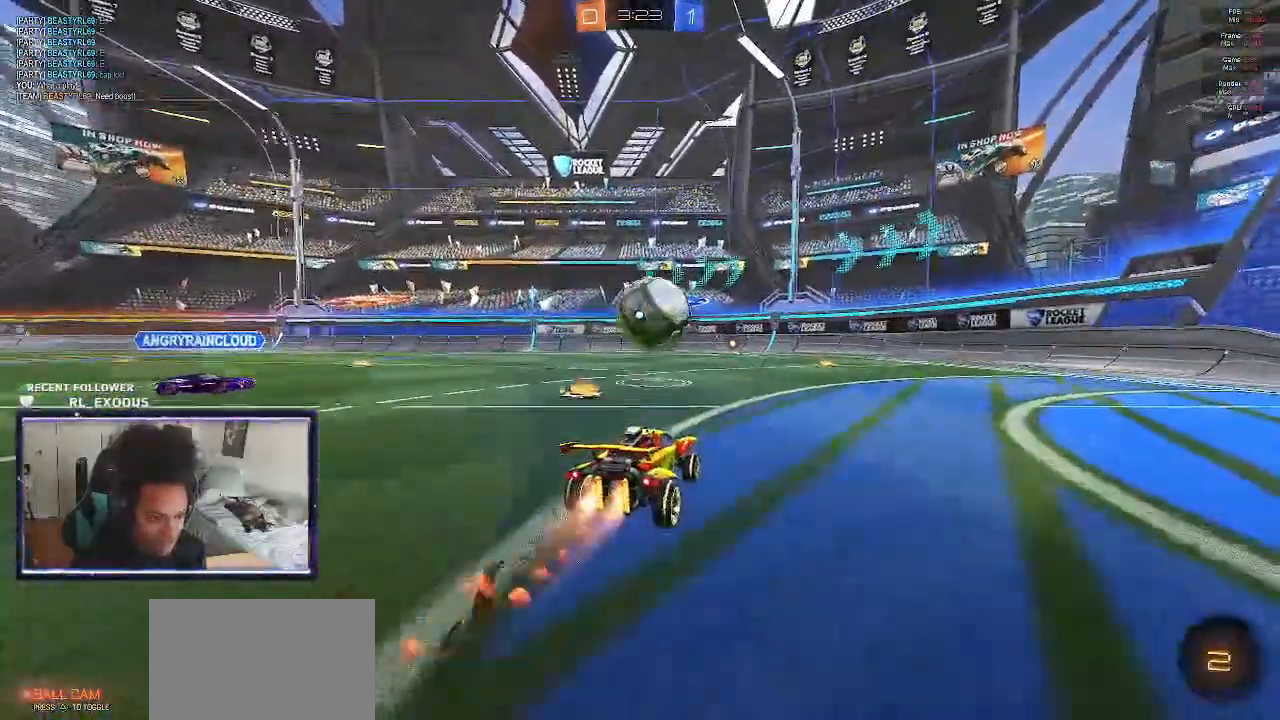
{"buttons": ["SQUARE", "R2"], "left_stick": "right", "right_stick": "center", "events": [[167, "left_stick", "left"], [417, "left_stick", "center"], [483, "left_stick", "right"]]}
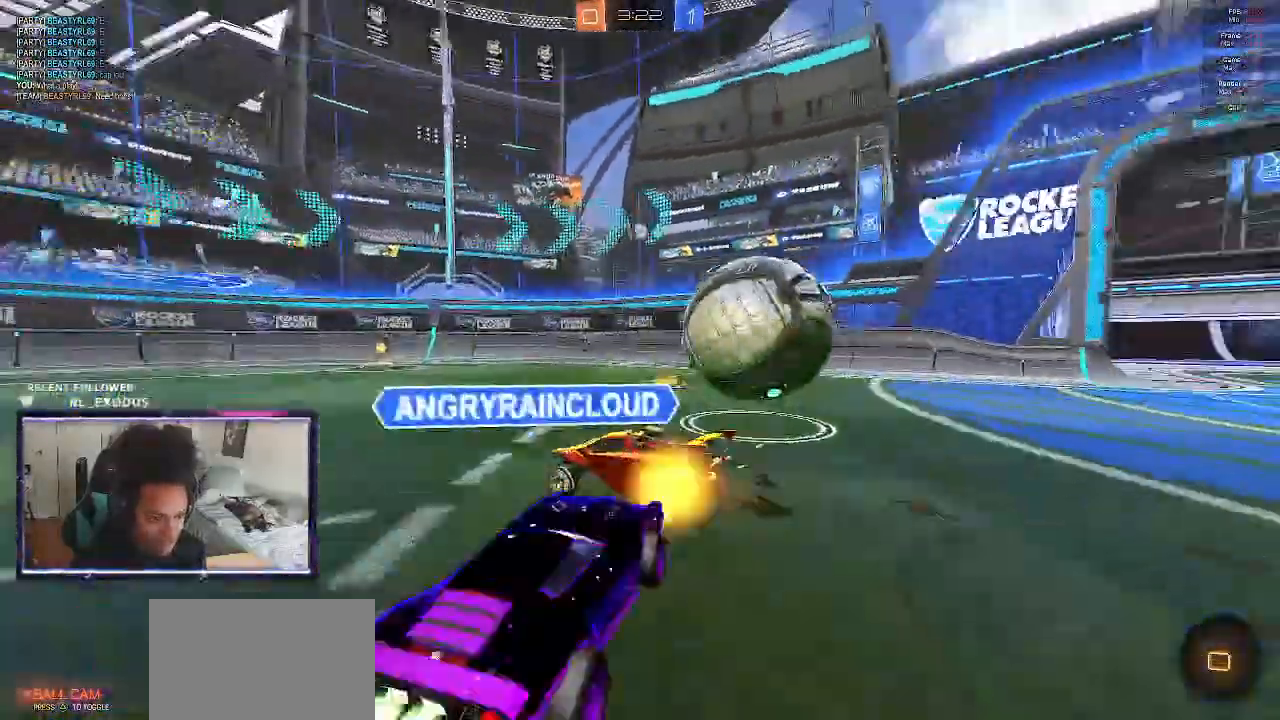
{"buttons": ["R2"], "left_stick": "center", "right_stick": "center", "events": [[100, "SQUARE", "up"], [167, "left_stick", "center"]]}
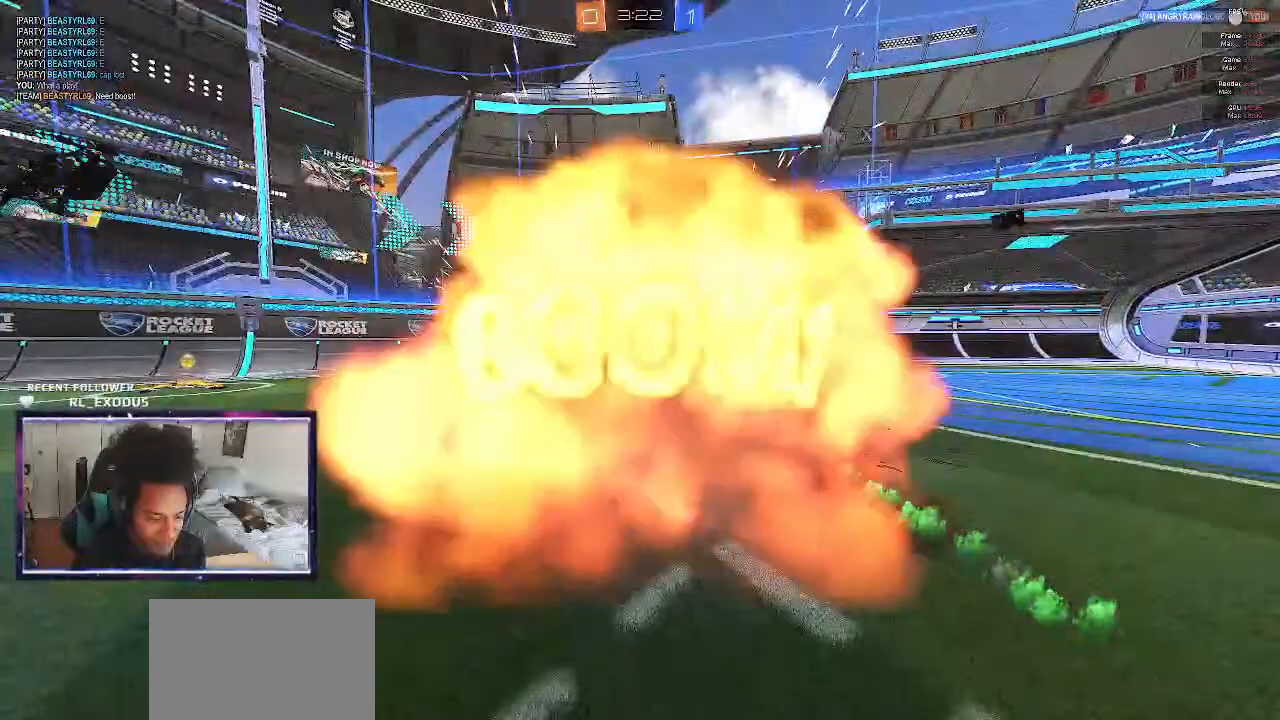
{"buttons": ["SELECT"], "left_stick": "center", "right_stick": "center", "events": [[67, "R2", "up"], [333, "SELECT", "down"]]}